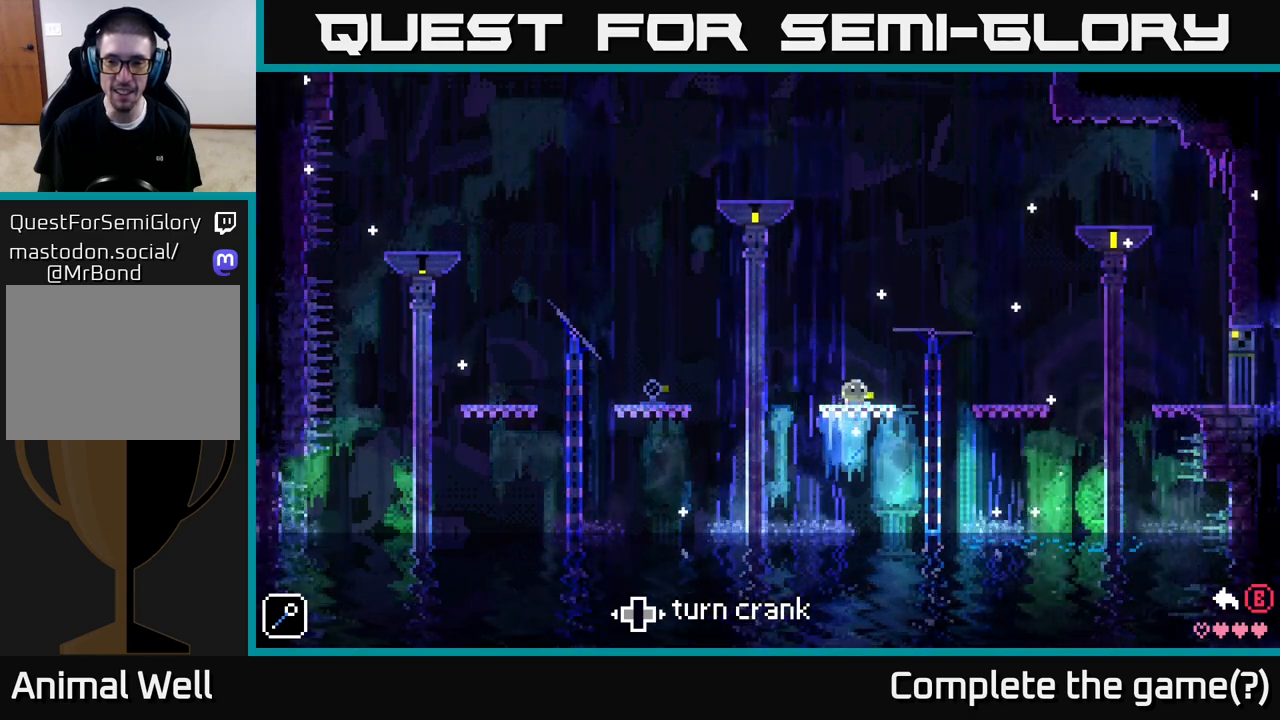
Gameplay with a controller (Xbox layout); each line is a JSON object with the inputs held at the frame after it. "events" lists button and stick changes between this image and that frame as [ms after this image, input, new state], when the widget could be followed in between.
{"buttons": [], "left_stick": "center", "right_stick": "center", "events": [[267, "left_stick", "left"], [333, "left_stick", "center"]]}
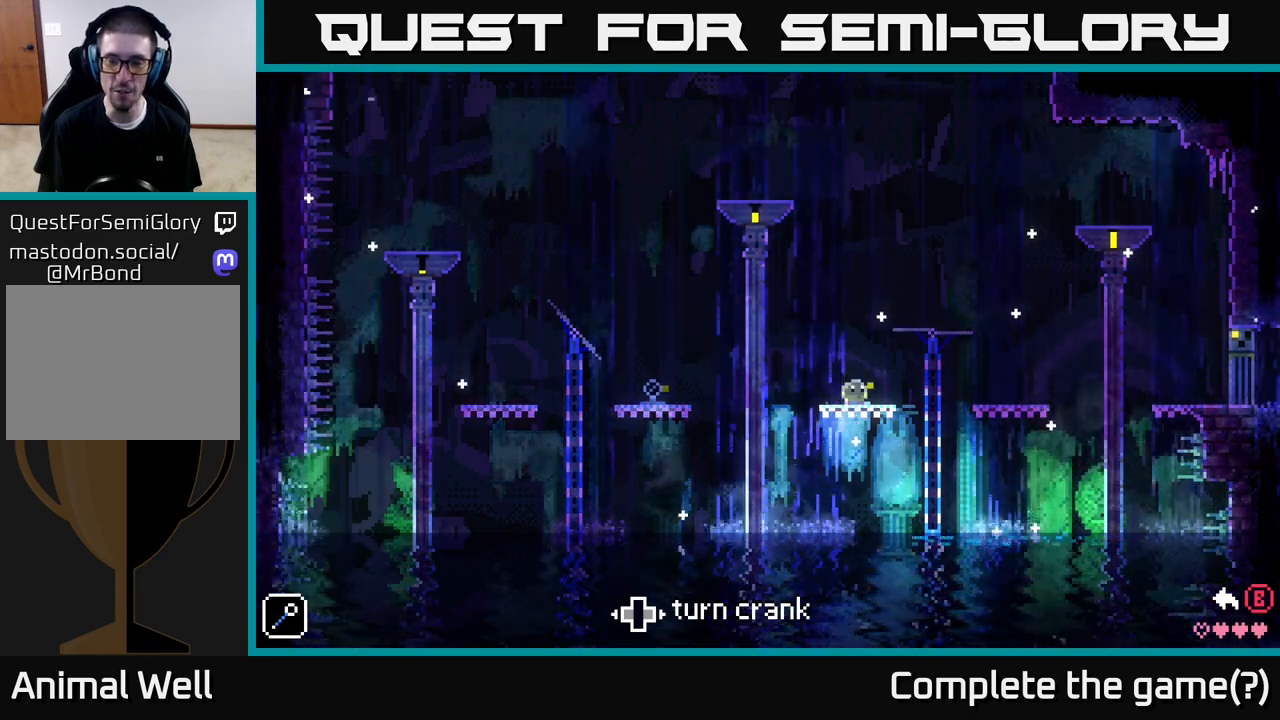
{"buttons": ["A"], "left_stick": "left", "right_stick": "center", "events": [[50, "B", "down"], [150, "B", "up"], [217, "left_stick", "left"], [467, "A", "down"]]}
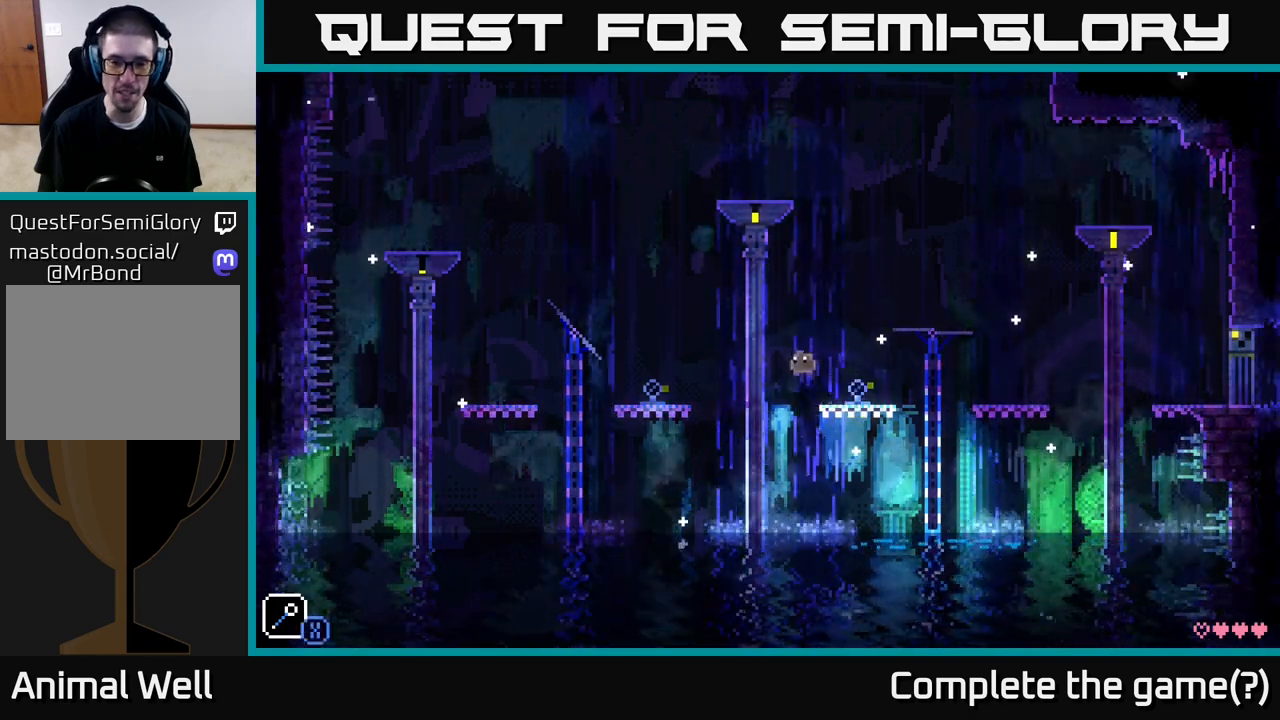
{"buttons": [], "left_stick": "left", "right_stick": "center", "events": [[317, "A", "up"]]}
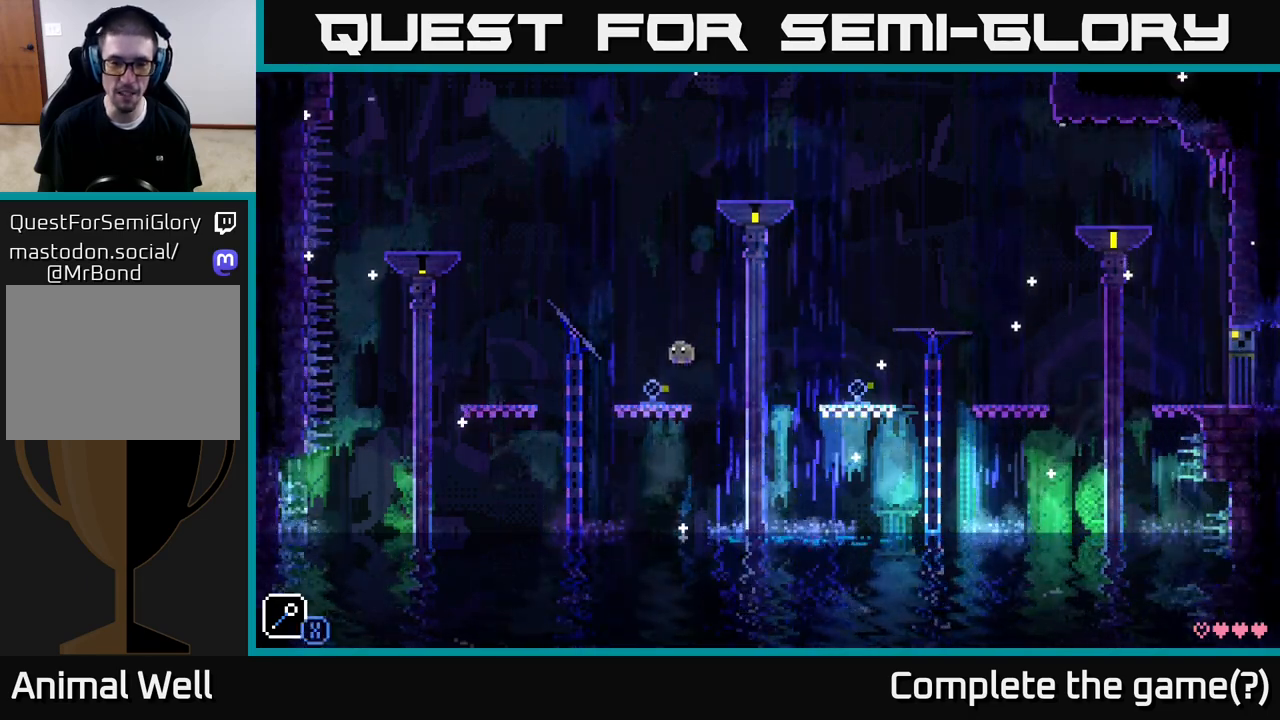
{"buttons": ["A"], "left_stick": "right", "right_stick": "center", "events": [[67, "left_stick", "center"], [200, "left_stick", "right"], [433, "A", "down"]]}
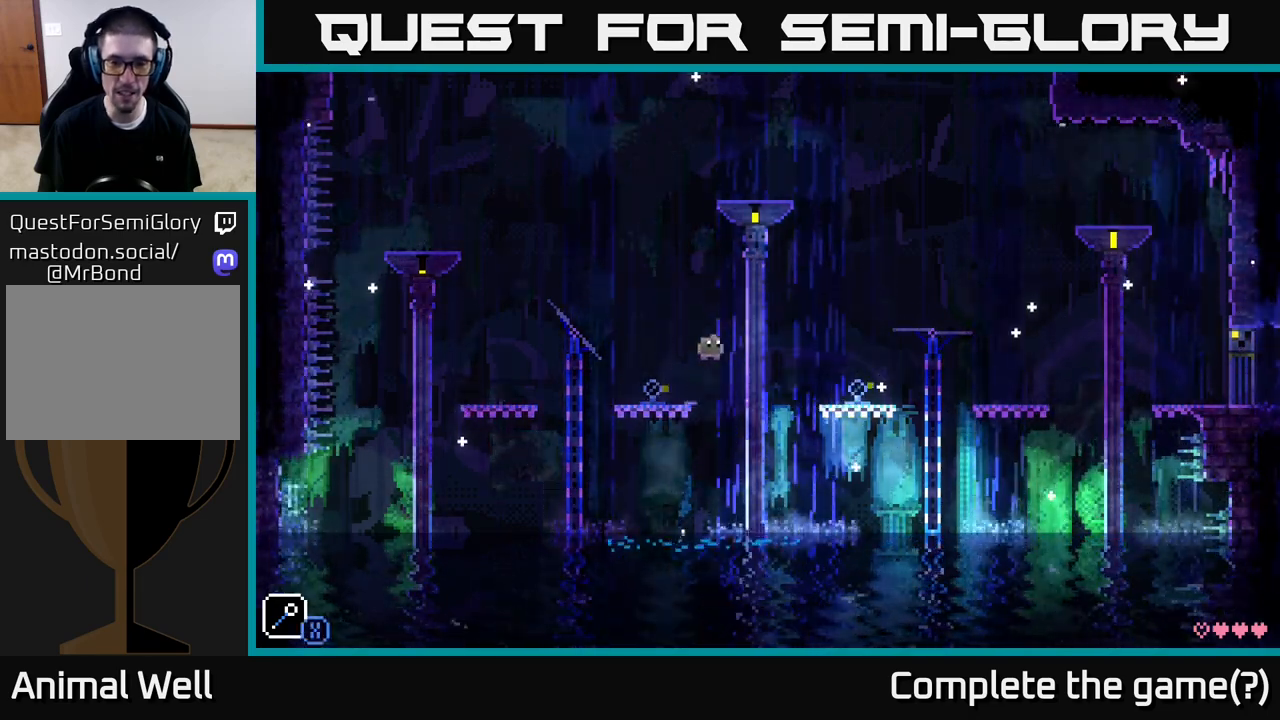
{"buttons": [], "left_stick": "right", "right_stick": "center", "events": [[300, "A", "up"]]}
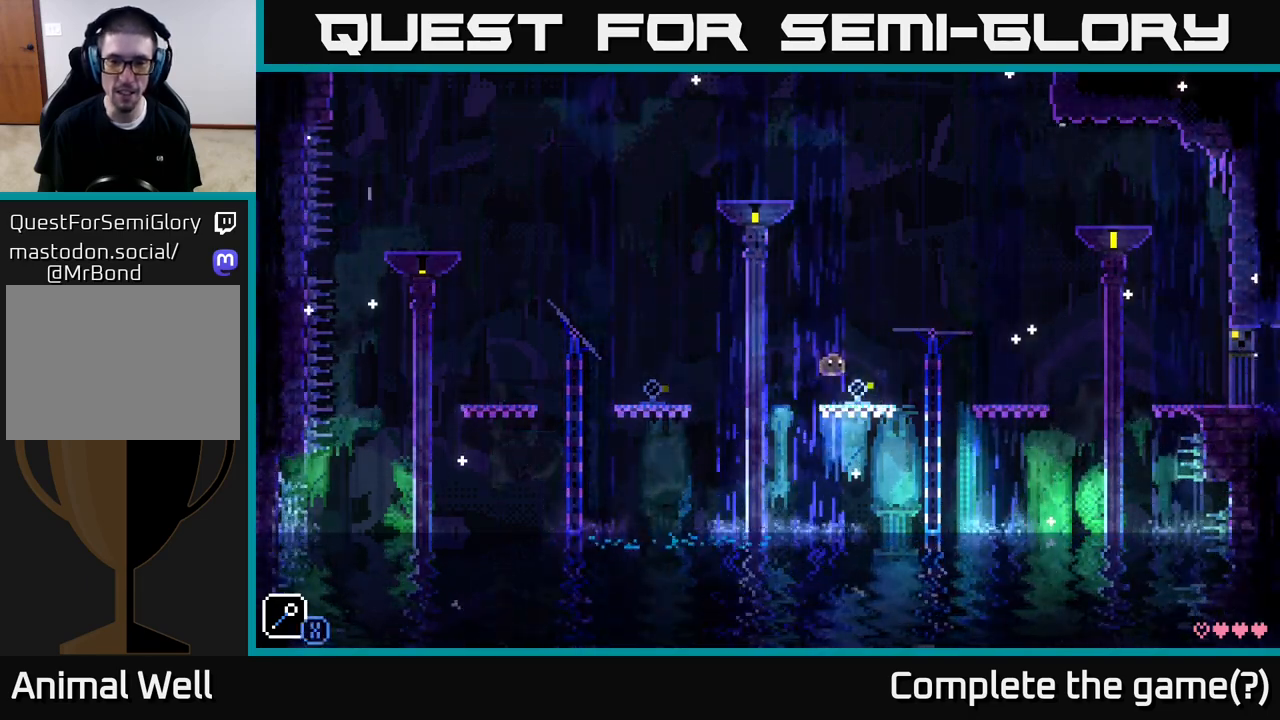
{"buttons": [], "left_stick": "center", "right_stick": "center", "events": [[150, "left_stick", "center"]]}
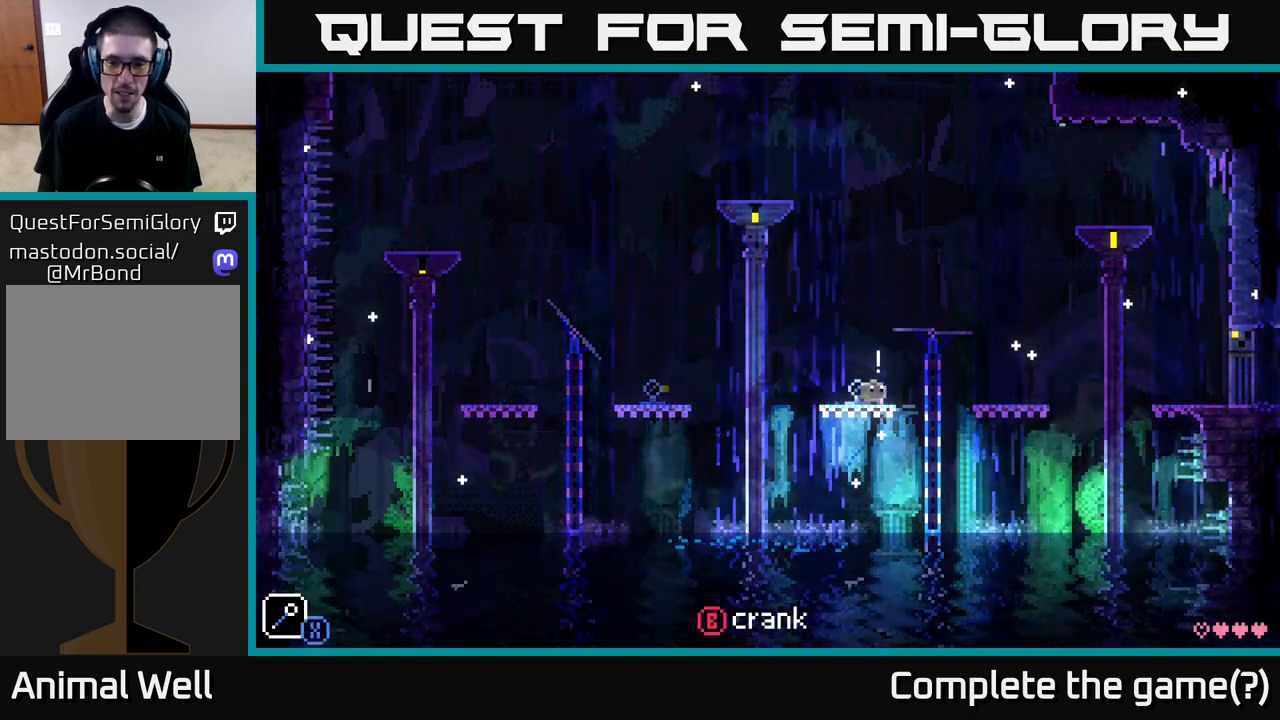
{"buttons": [], "left_stick": "center", "right_stick": "center", "events": [[83, "left_stick", "left"], [233, "left_stick", "center"]]}
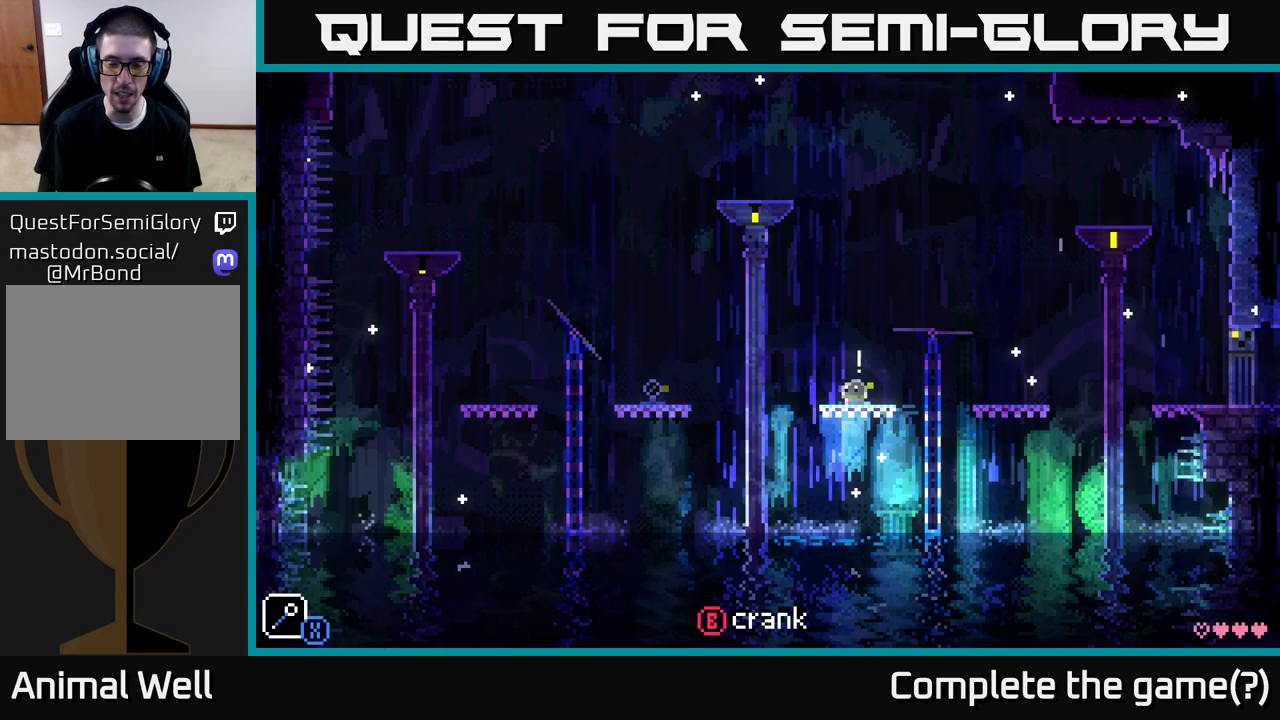
{"buttons": [], "left_stick": "left", "right_stick": "center", "events": [[167, "left_stick", "right"], [350, "left_stick", "left"]]}
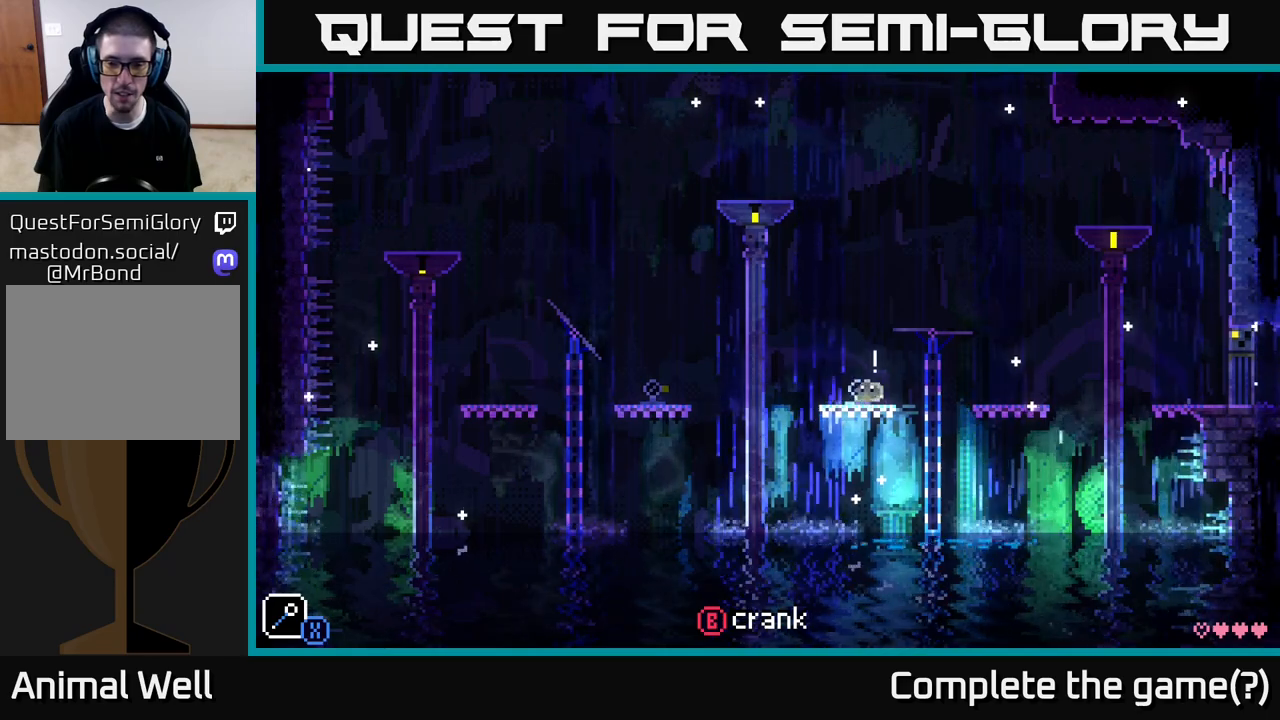
{"buttons": [], "left_stick": "center", "right_stick": "center", "events": [[50, "left_stick", "center"], [317, "left_stick", "left"], [467, "left_stick", "center"]]}
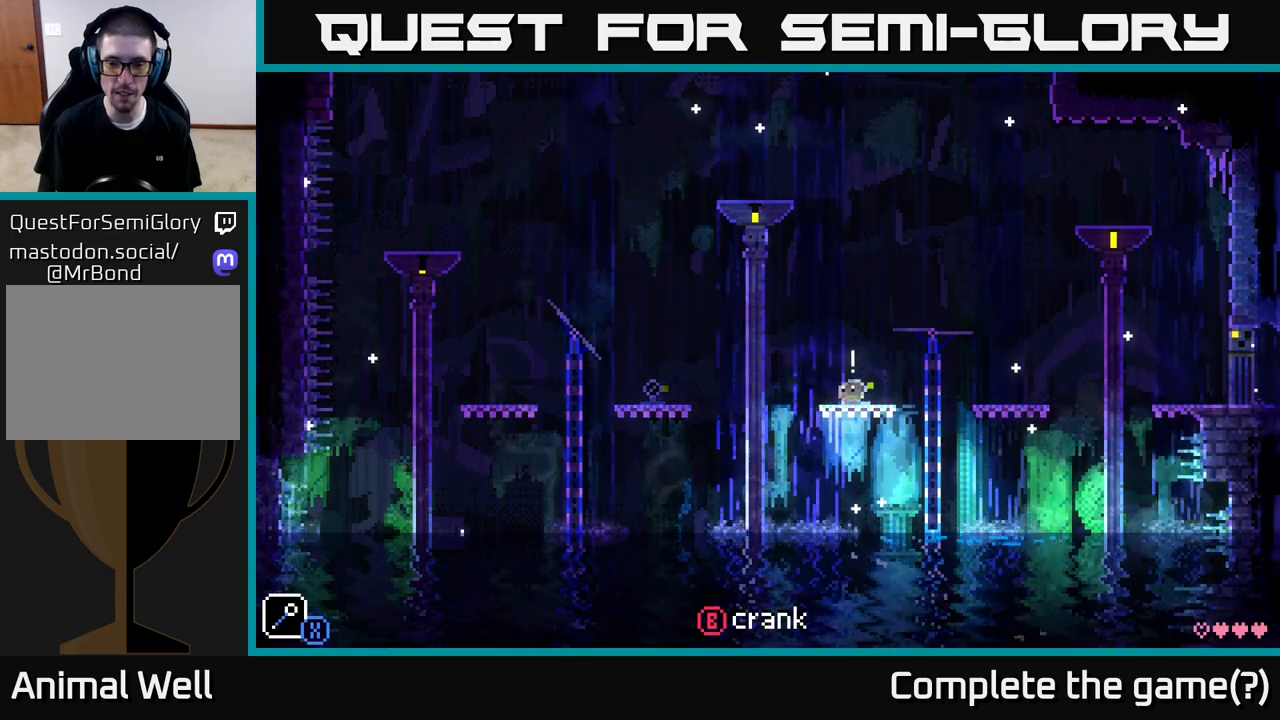
{"buttons": [], "left_stick": "center", "right_stick": "center", "events": []}
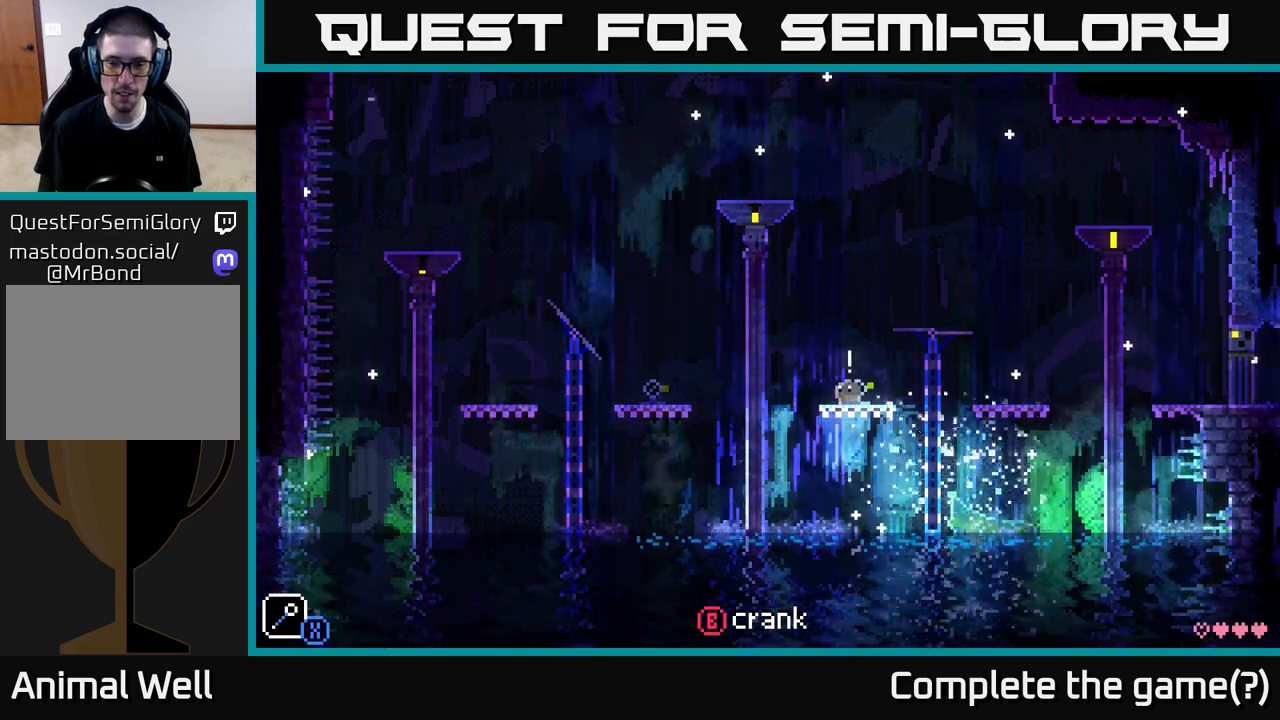
{"buttons": [], "left_stick": "left", "right_stick": "center", "events": [[33, "left_stick", "left"], [250, "A", "down"], [417, "A", "up"]]}
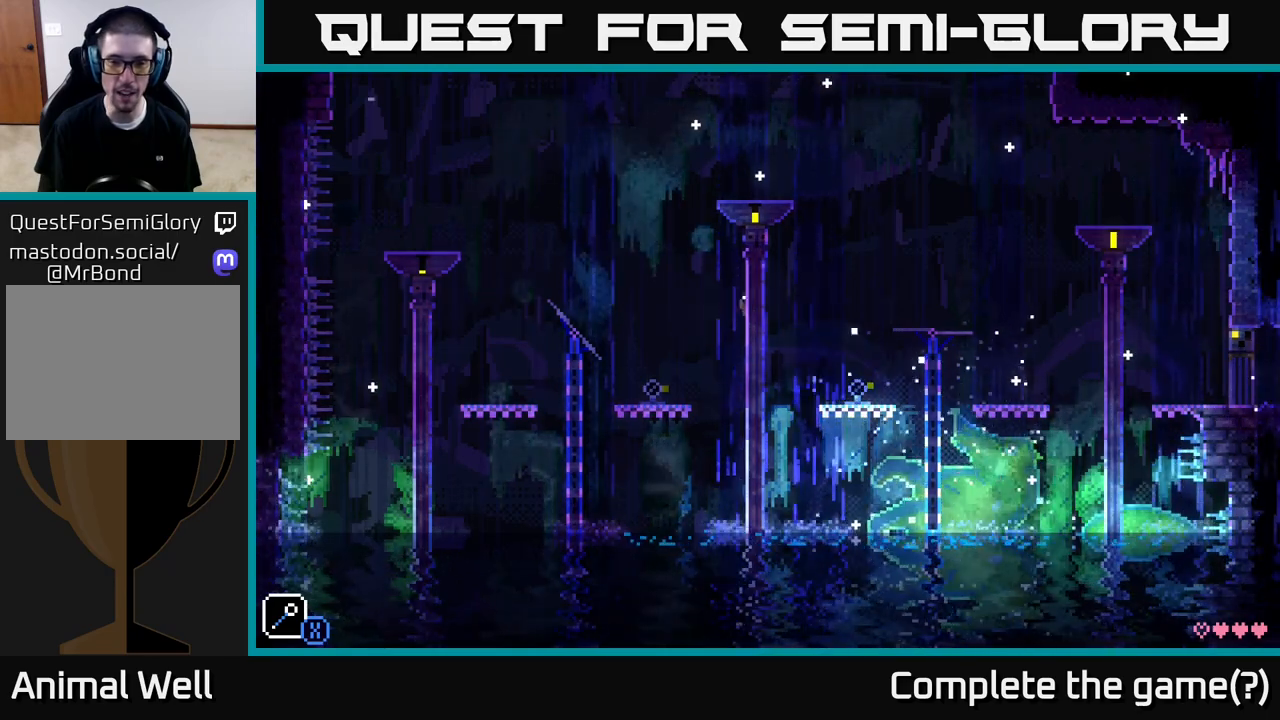
{"buttons": [], "left_stick": "center", "right_stick": "center", "events": [[317, "left_stick", "center"]]}
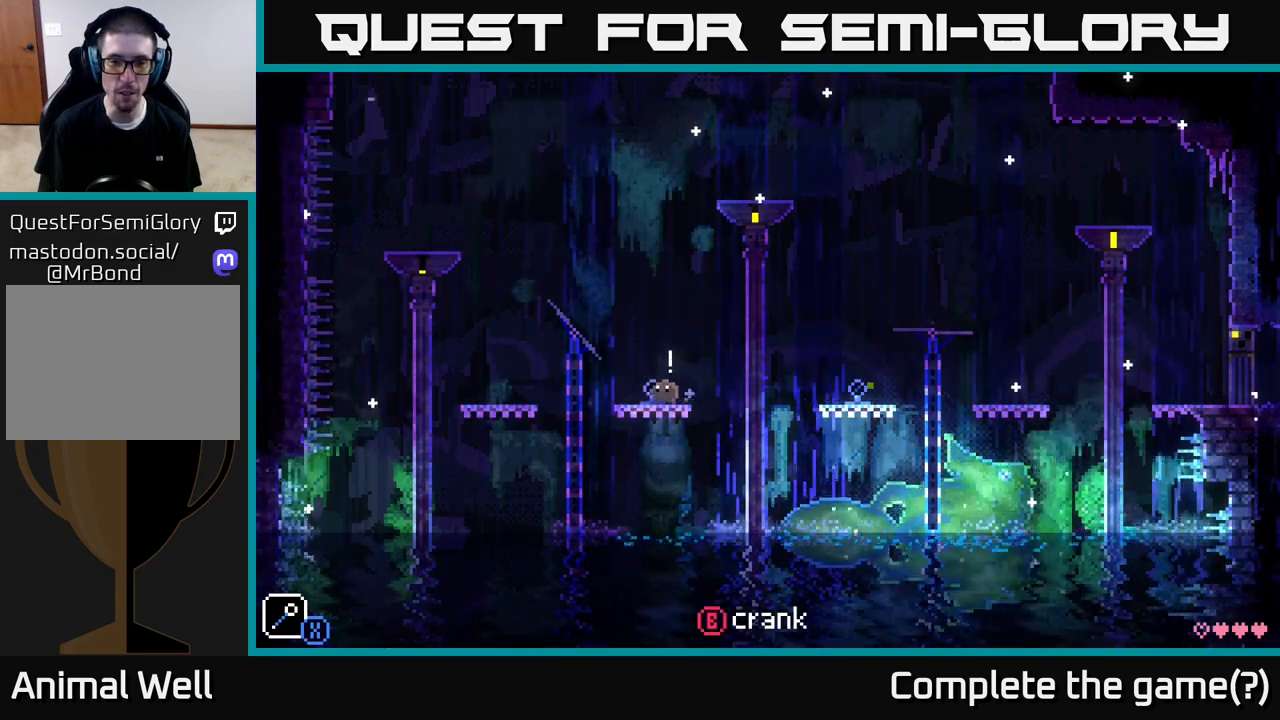
{"buttons": [], "left_stick": "center", "right_stick": "center", "events": [[50, "B", "down"], [167, "B", "up"]]}
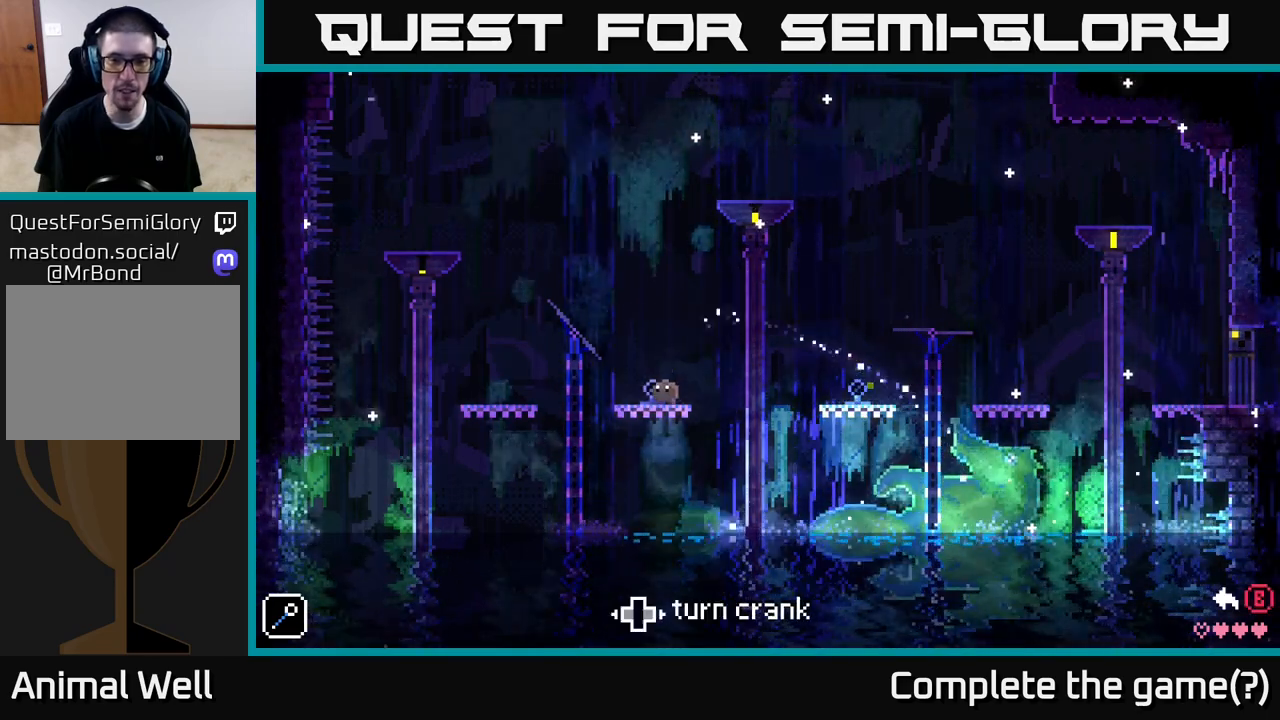
{"buttons": [], "left_stick": "center", "right_stick": "center", "events": [[67, "left_stick", "right"], [250, "left_stick", "center"]]}
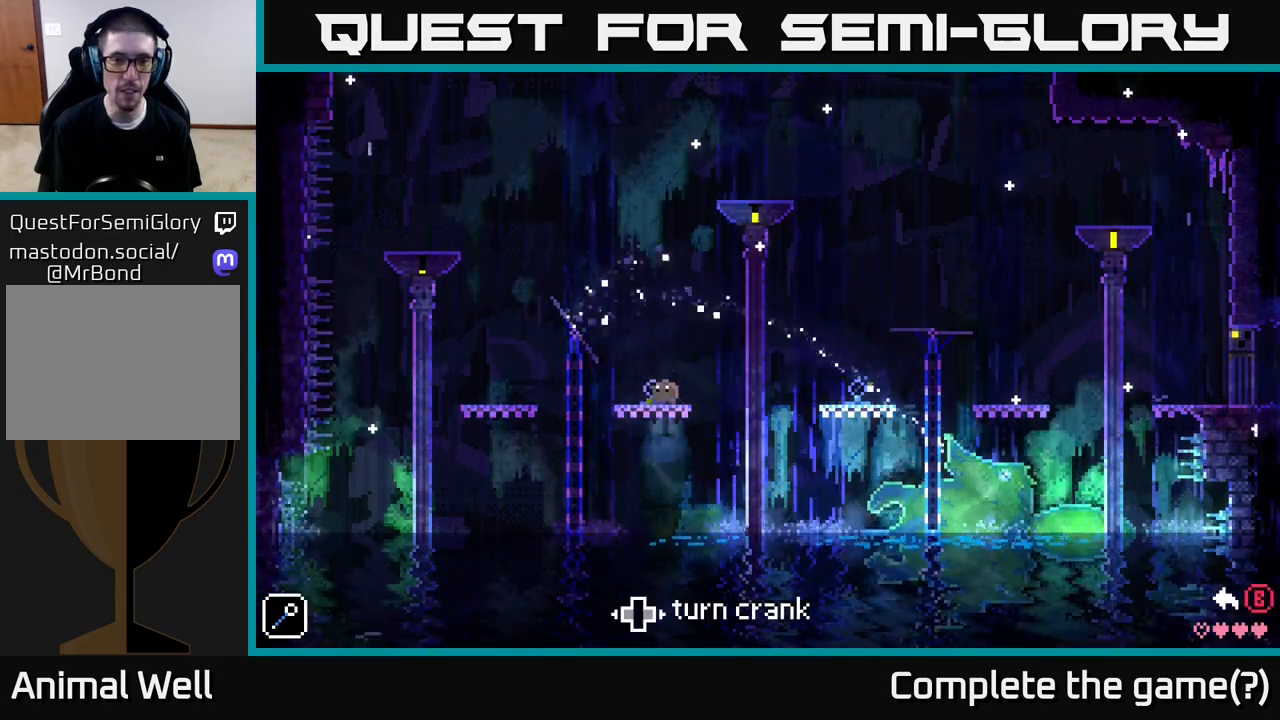
{"buttons": [], "left_stick": "center", "right_stick": "center", "events": [[83, "left_stick", "left"], [217, "left_stick", "center"]]}
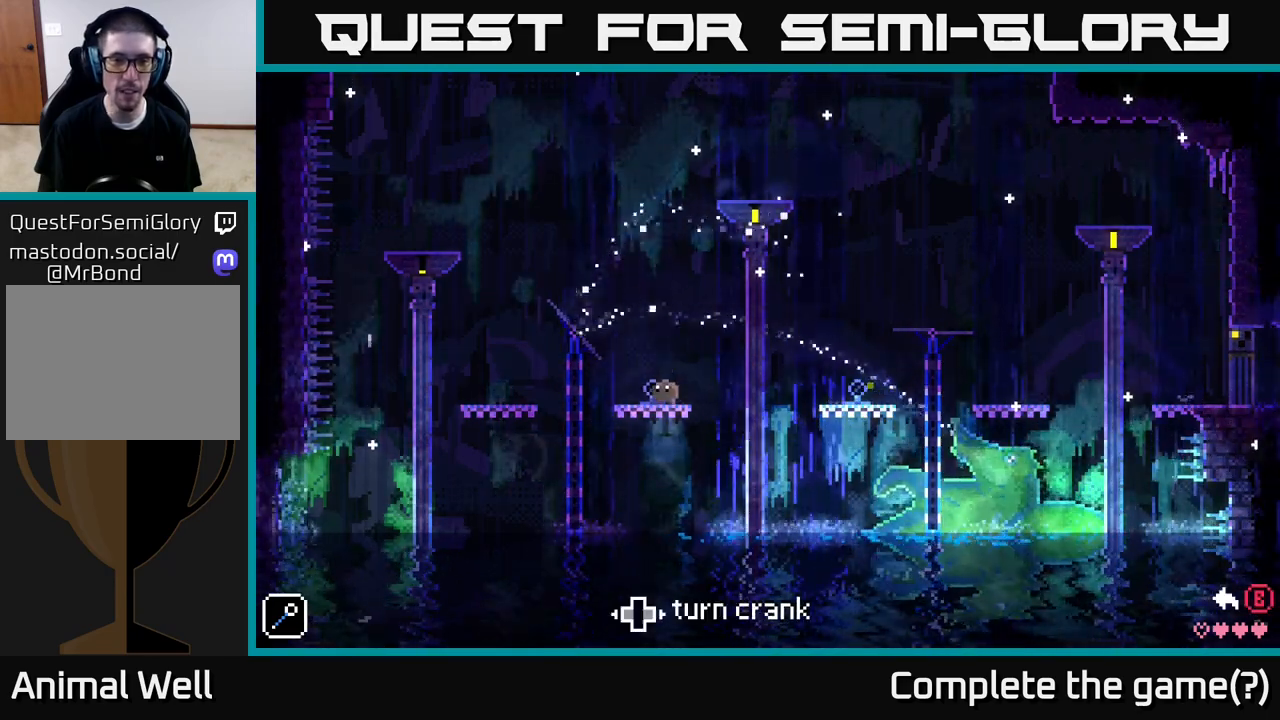
{"buttons": [], "left_stick": "center", "right_stick": "center", "events": []}
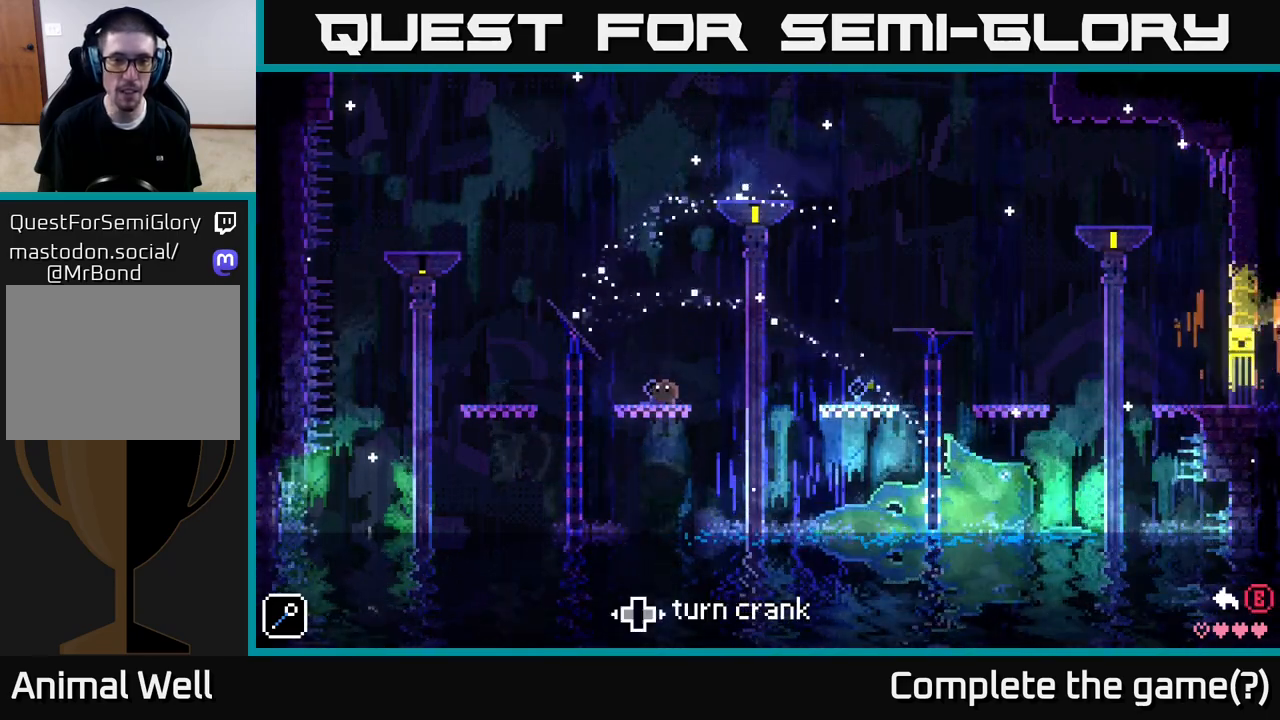
{"buttons": [], "left_stick": "left", "right_stick": "center", "events": [[167, "left_stick", "right"], [233, "left_stick", "center"], [300, "left_stick", "left"]]}
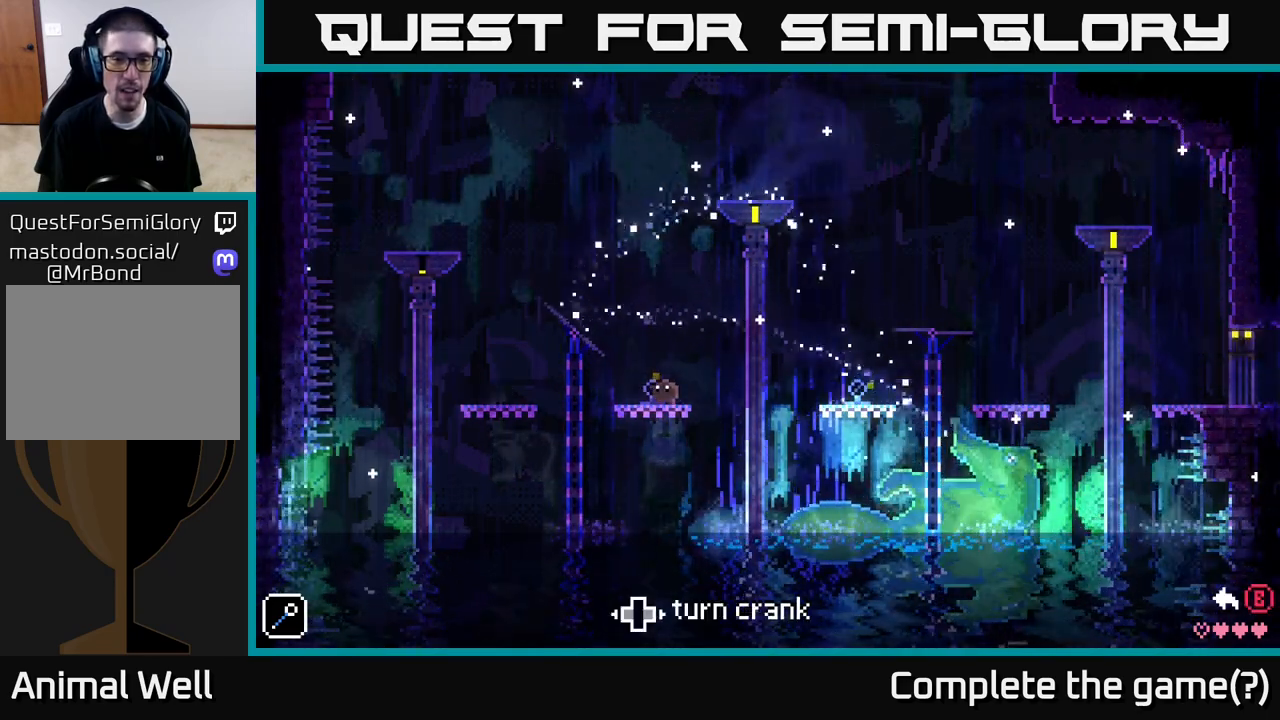
{"buttons": [], "left_stick": "left", "right_stick": "center", "events": []}
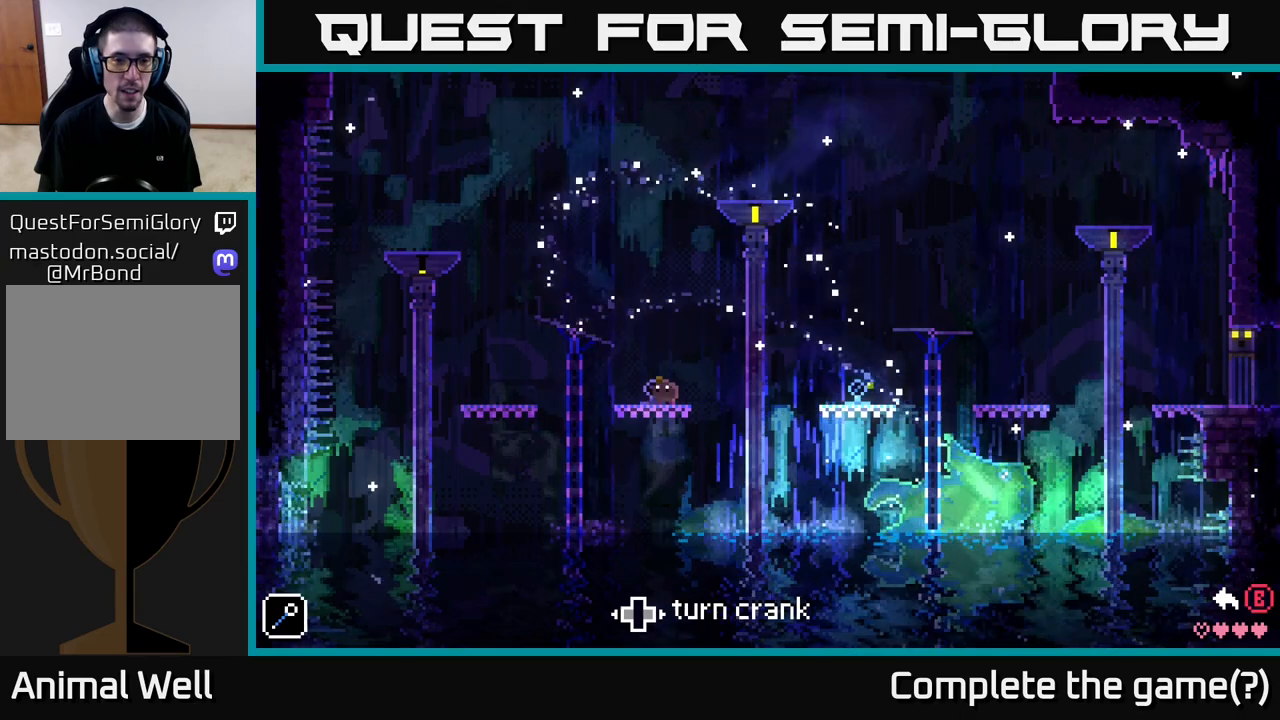
{"buttons": [], "left_stick": "center", "right_stick": "center", "events": [[283, "left_stick", "center"]]}
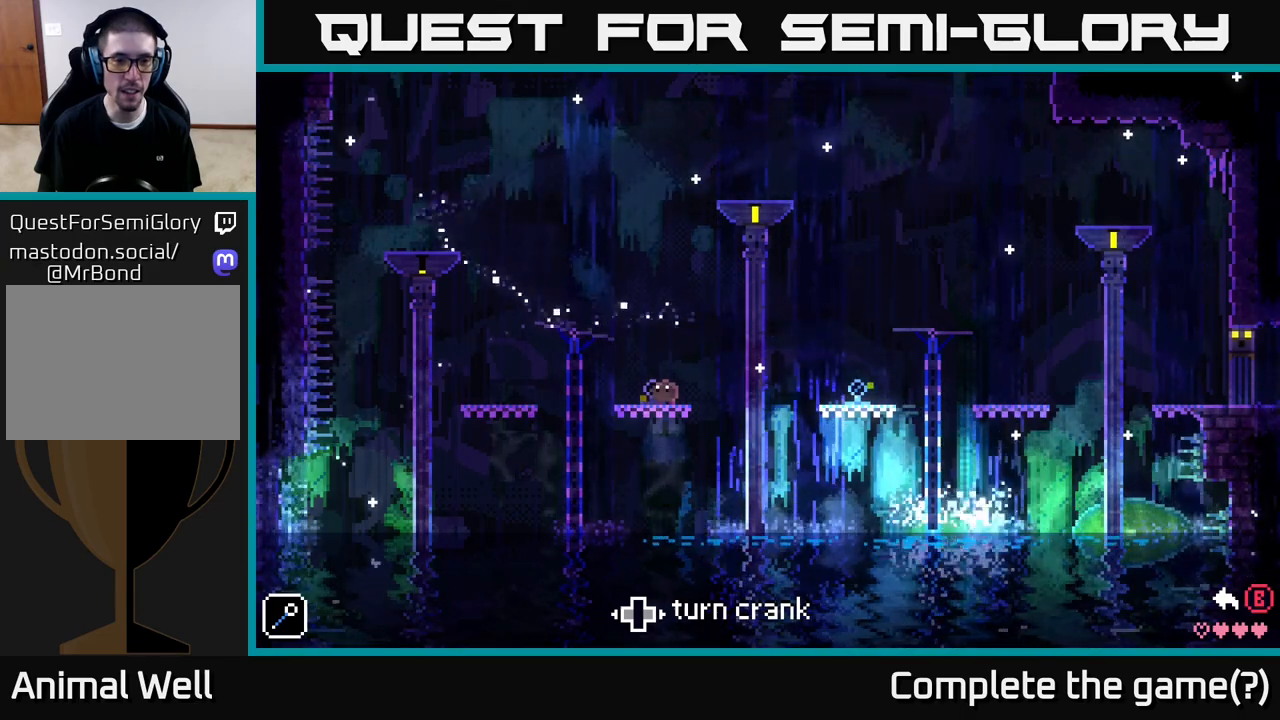
{"buttons": [], "left_stick": "center", "right_stick": "center", "events": [[133, "left_stick", "right"], [283, "left_stick", "center"]]}
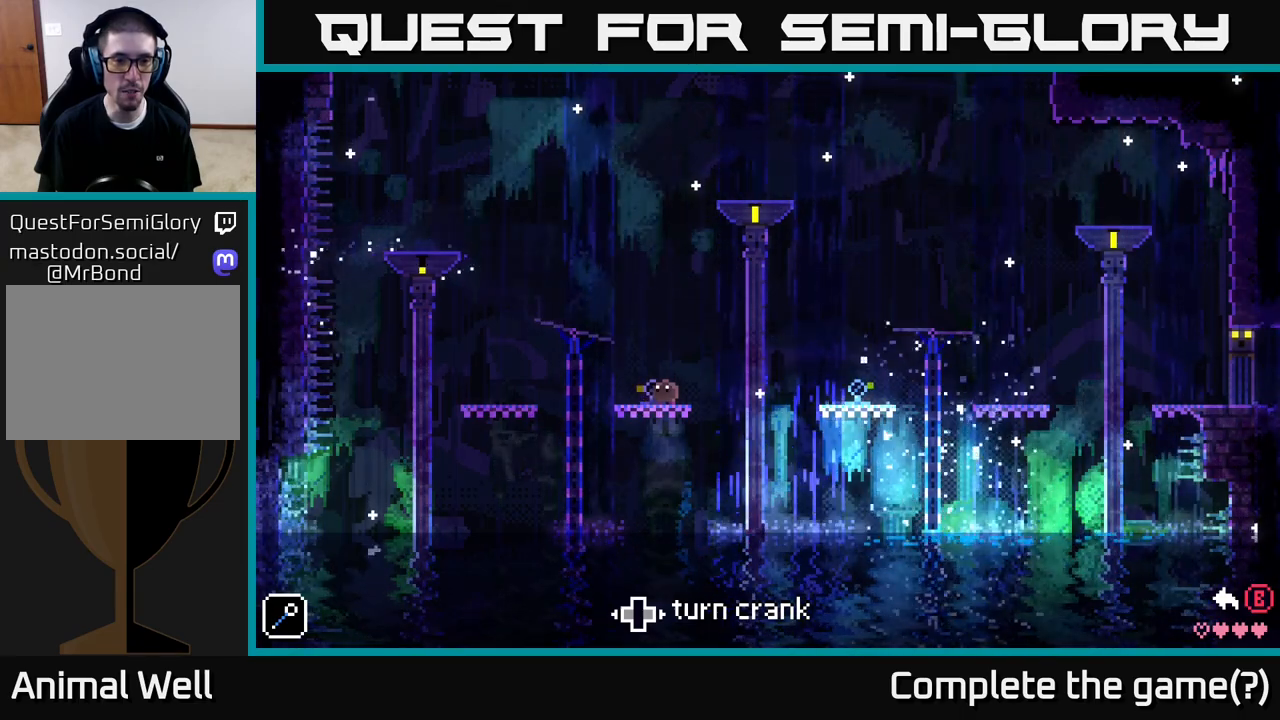
{"buttons": [], "left_stick": "center", "right_stick": "center", "events": [[167, "left_stick", "right"], [300, "left_stick", "center"]]}
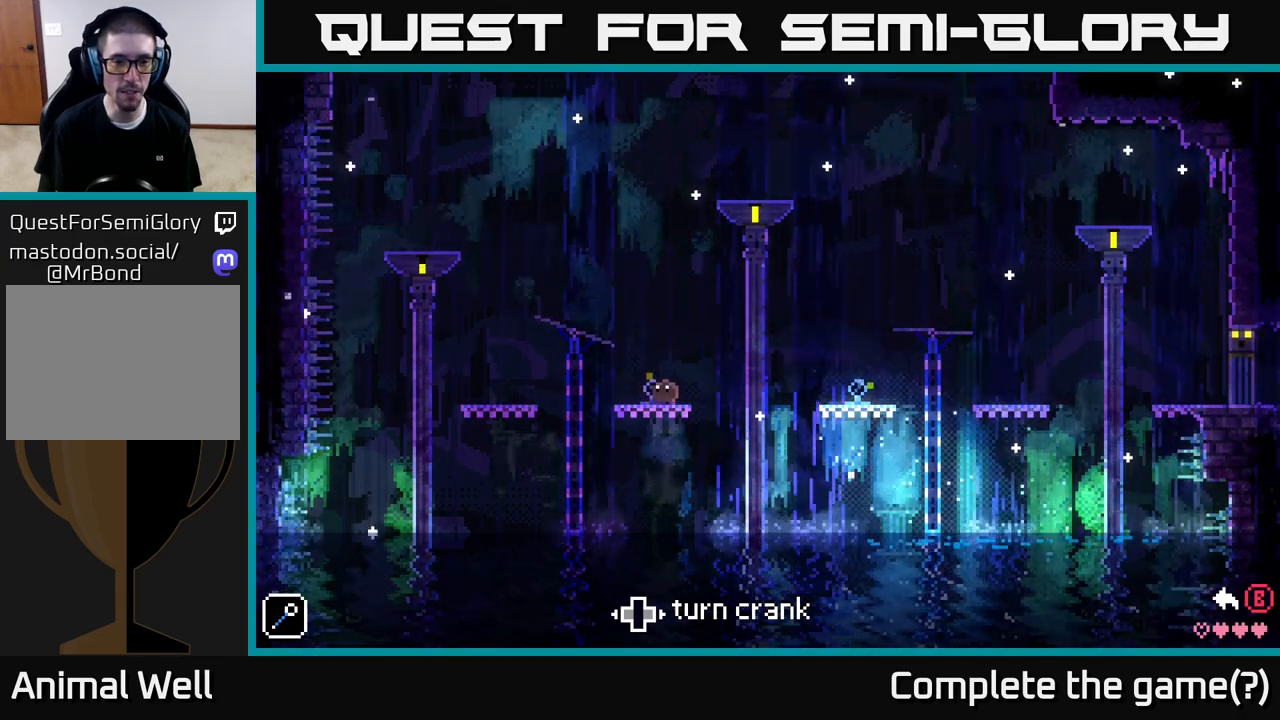
{"buttons": [], "left_stick": "center", "right_stick": "center", "events": []}
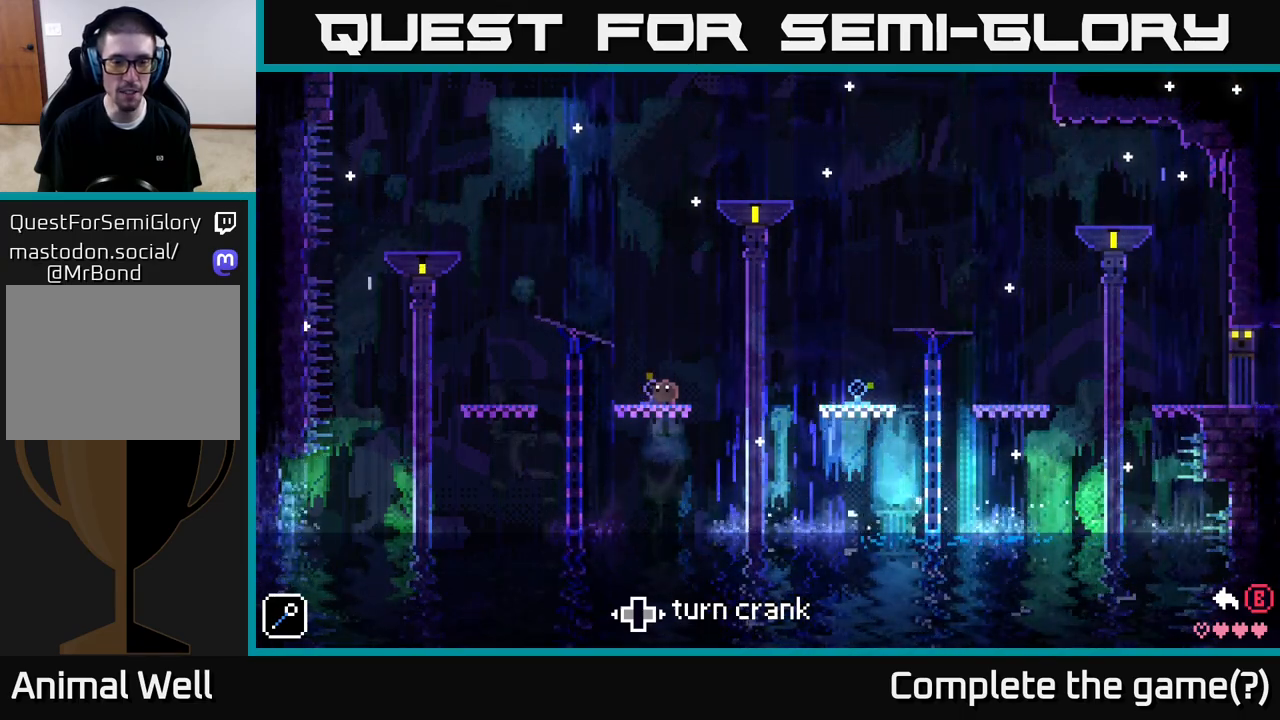
{"buttons": [], "left_stick": "right", "right_stick": "center", "events": [[117, "B", "down"], [200, "B", "up"], [350, "left_stick", "right"]]}
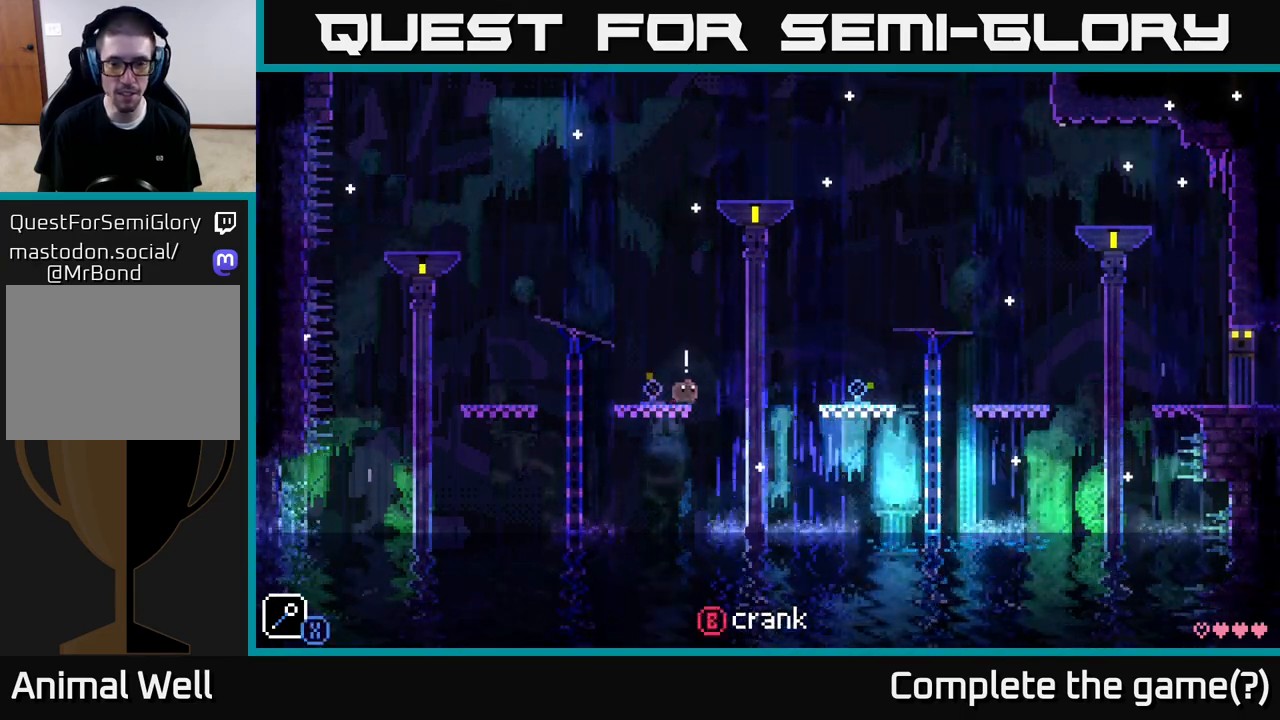
{"buttons": [], "left_stick": "right", "right_stick": "center", "events": [[67, "A", "down"], [467, "A", "up"]]}
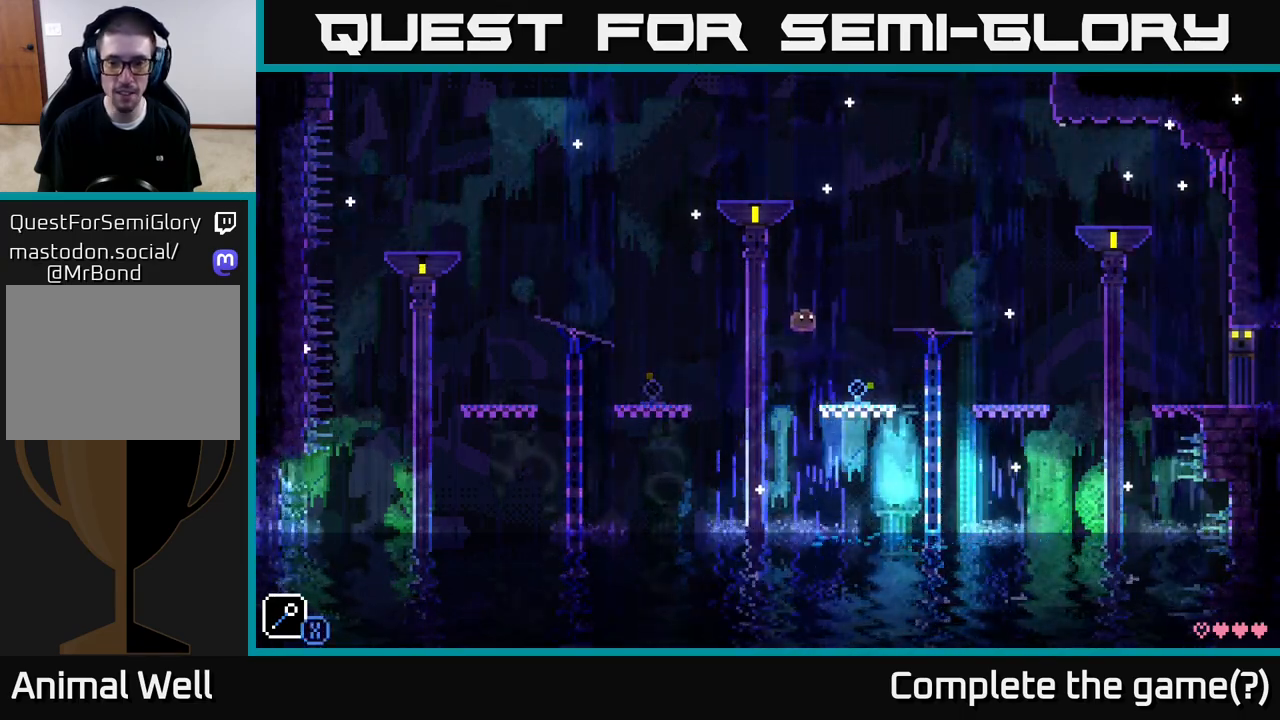
{"buttons": [], "left_stick": "center", "right_stick": "center", "events": [[300, "left_stick", "center"], [367, "left_stick", "left"], [467, "left_stick", "center"]]}
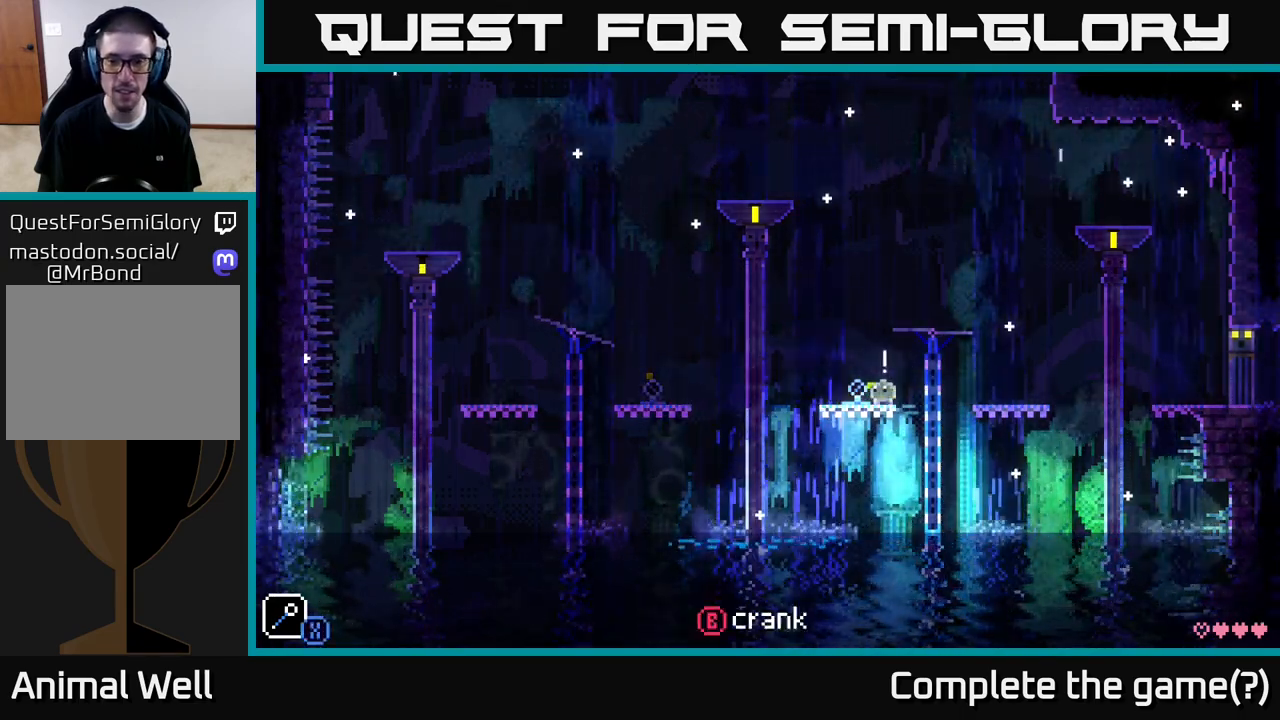
{"buttons": [], "left_stick": "center", "right_stick": "center", "events": [[367, "left_stick", "right"], [483, "left_stick", "center"]]}
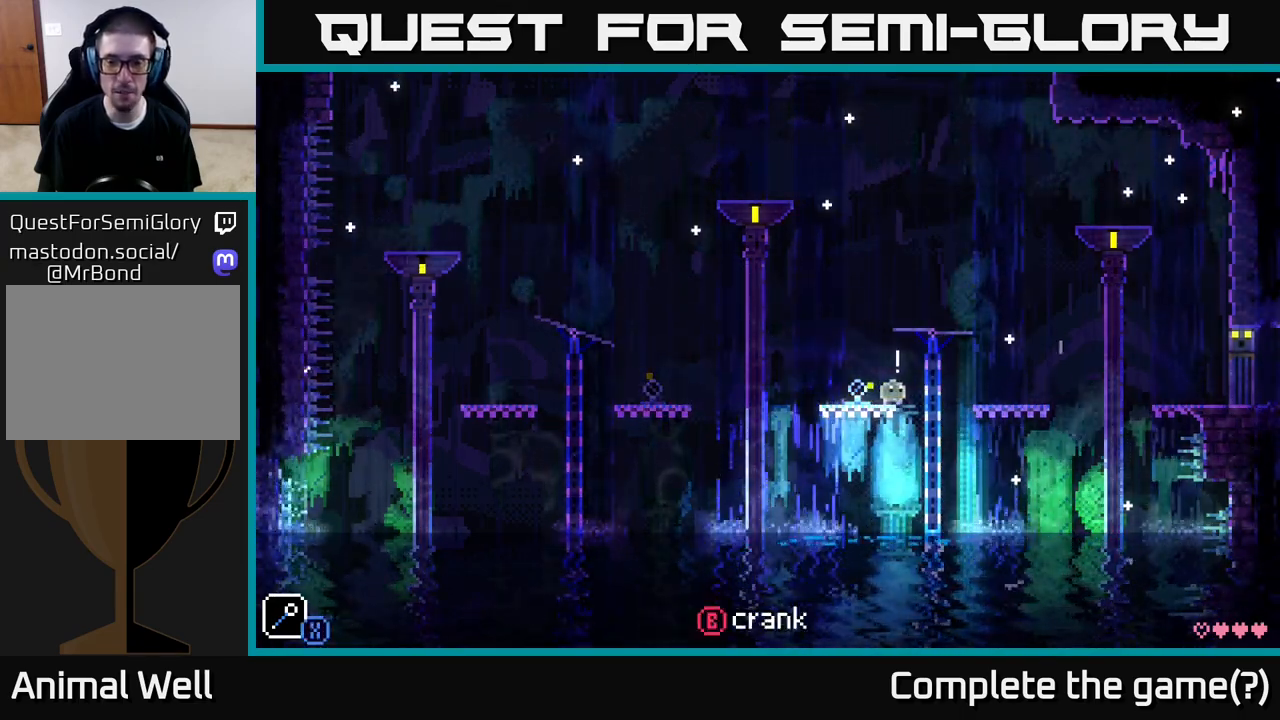
{"buttons": [], "left_stick": "center", "right_stick": "center", "events": []}
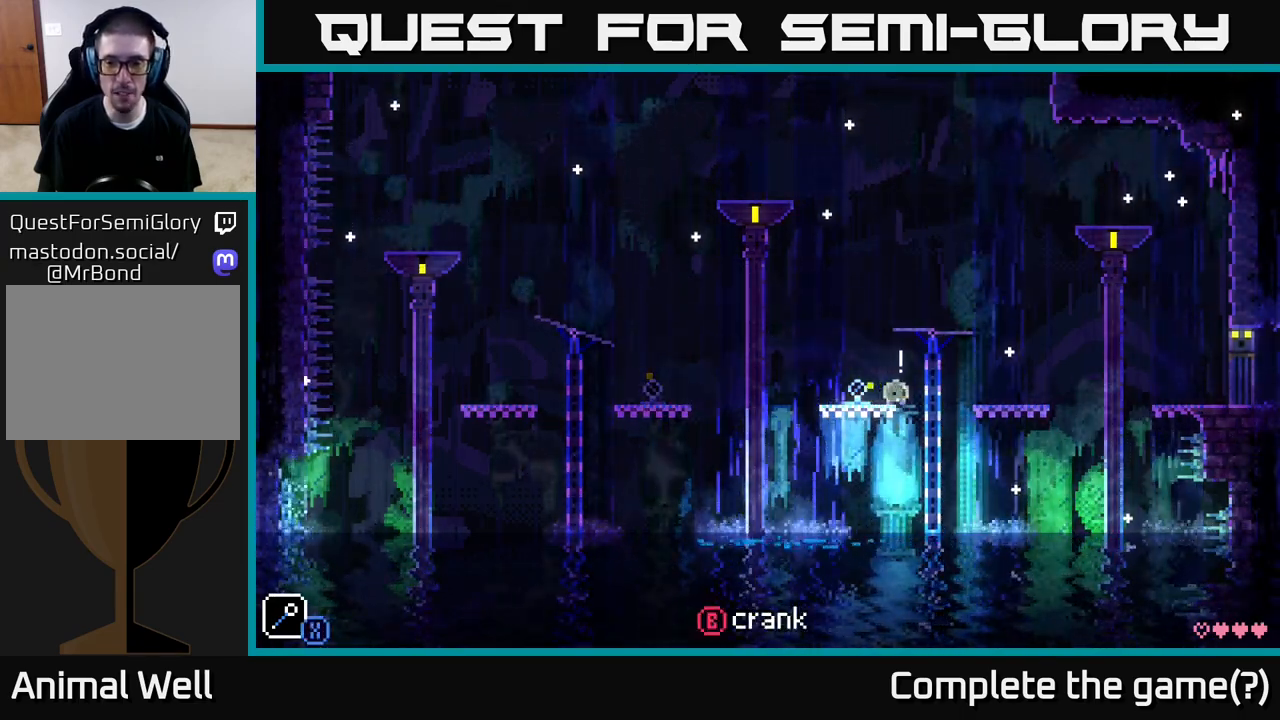
{"buttons": [], "left_stick": "right", "right_stick": "center", "events": [[17, "left_stick", "right"], [83, "A", "down"], [200, "A", "up"]]}
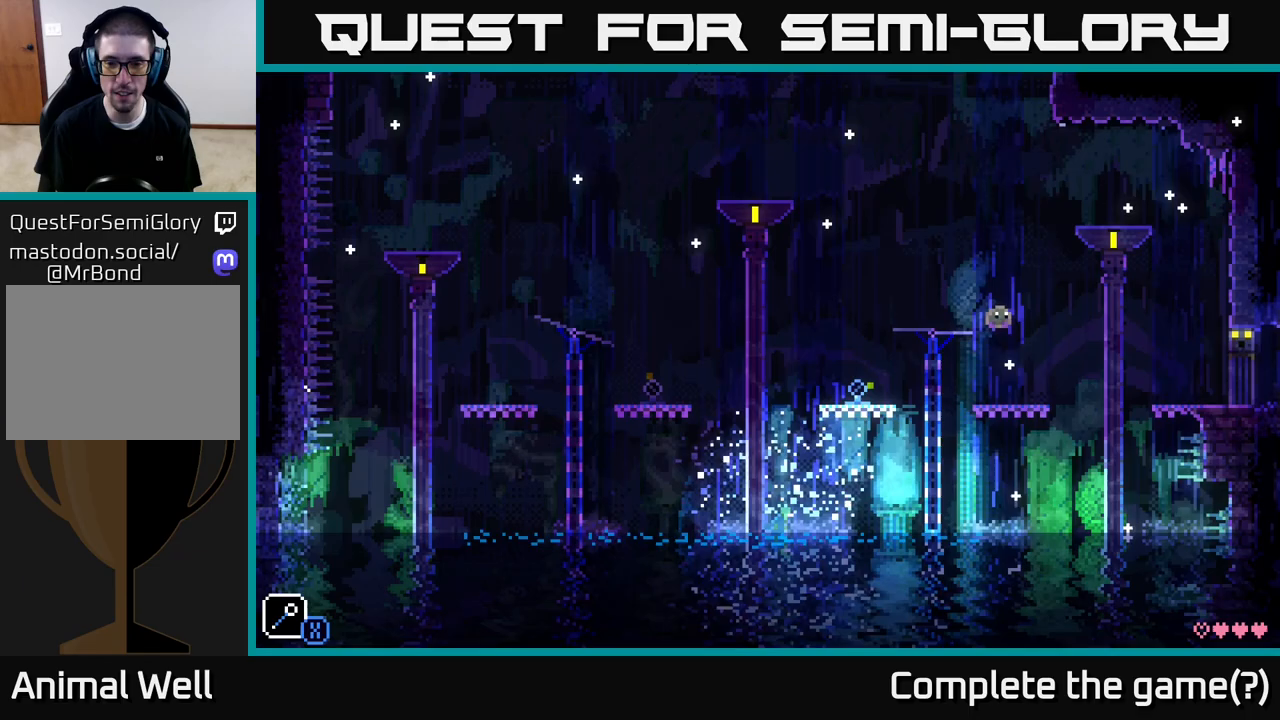
{"buttons": [], "left_stick": "center", "right_stick": "center", "events": [[133, "left_stick", "left"], [300, "left_stick", "center"]]}
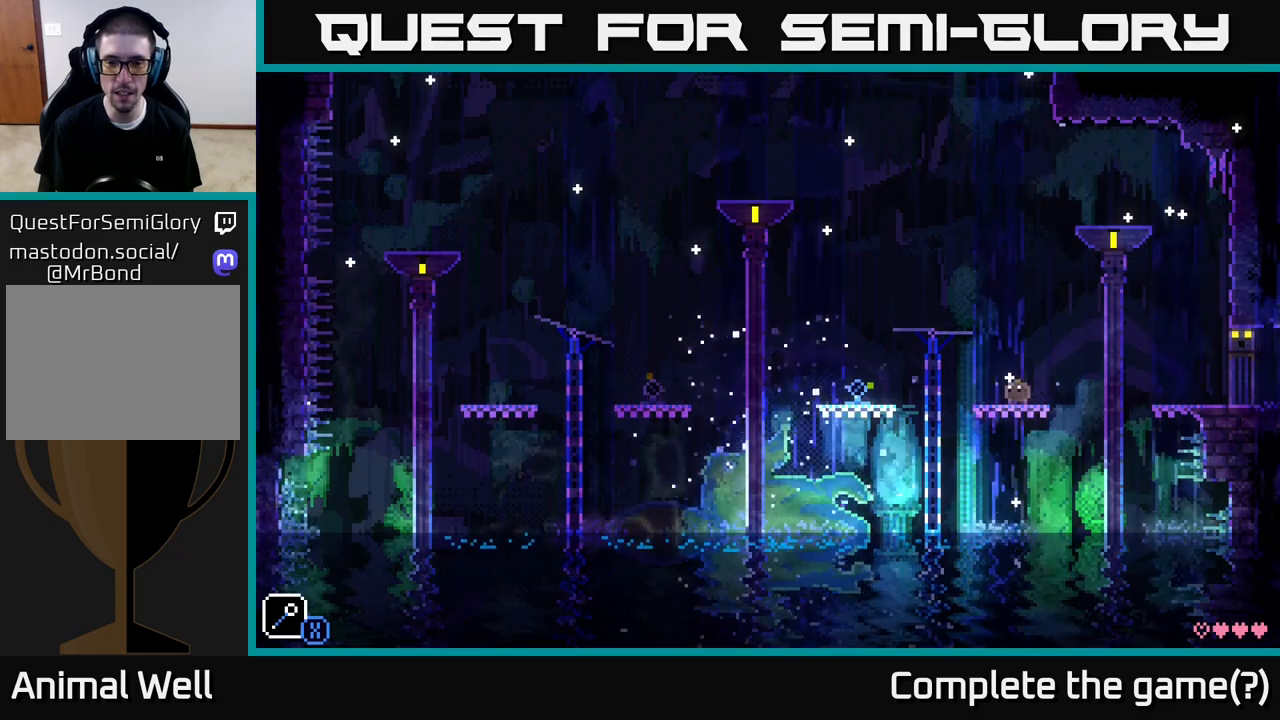
{"buttons": [], "left_stick": "left", "right_stick": "center", "events": [[33, "left_stick", "left"], [250, "A", "down"], [400, "A", "up"]]}
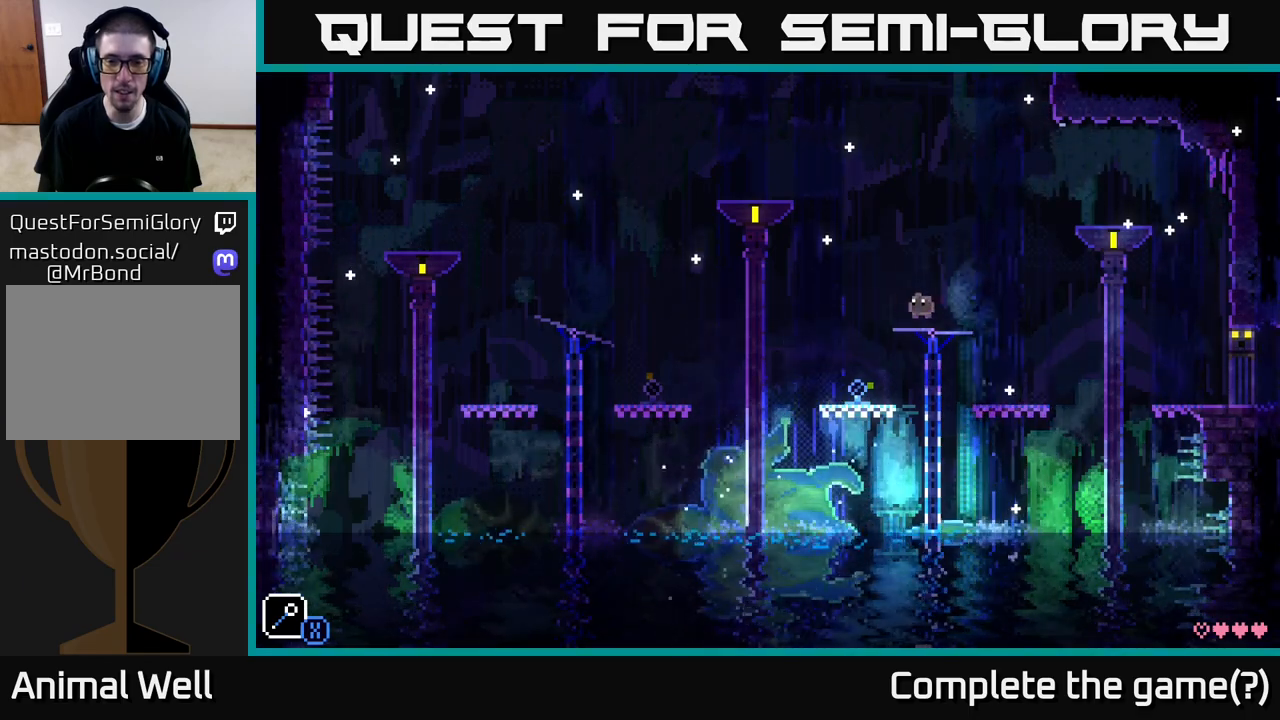
{"buttons": [], "left_stick": "center", "right_stick": "center", "events": [[117, "left_stick", "center"]]}